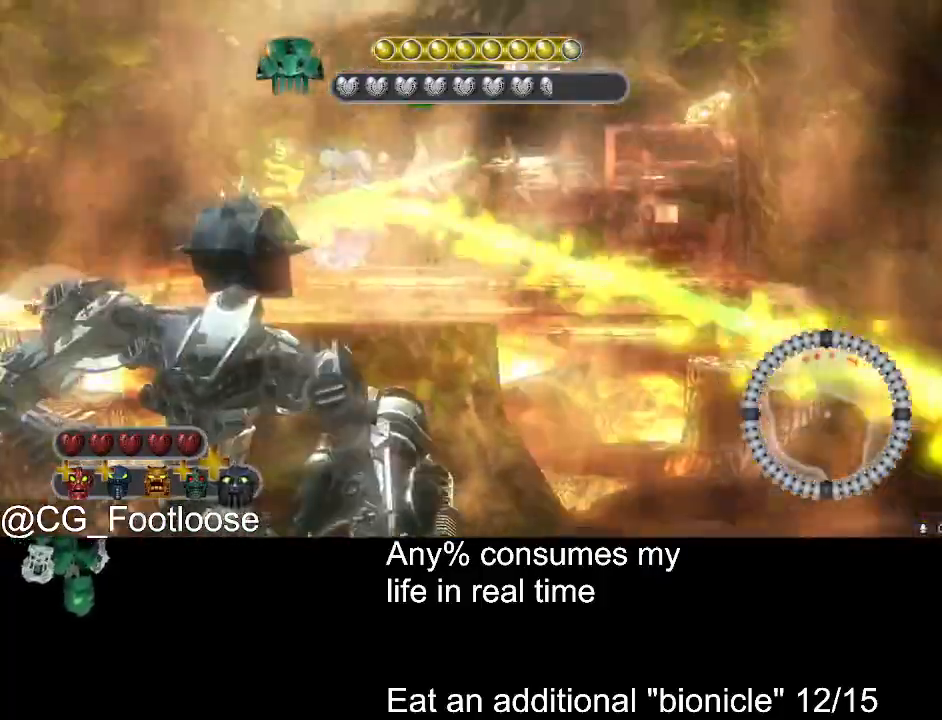
Gameplay with keyboard and mouse; each line is a JSON object with the keys and mouse buttons held at the frame after it. "events" lists presses ("down") and releases ("up") of "1", "a", "d", "down", "escape", "left", "q", "return", "right", "s", "space", "up", "w", "mouse_left", "mouse_wheel_up" and "mouse_wheel_down" between this image and that frame as [ms after this image, input, new state], when the widget could be followed in between. "mouse_left", "mouse_wheel_up", "mouse_wheel_down" = the "left", "wheel_up", "wheel_down" buttons of the "mouse" list. No other keys are recorded. Not read: mouse_move.
{"keys": ["d", "w"], "mouse": [], "events": [[216, "w", "down"]]}
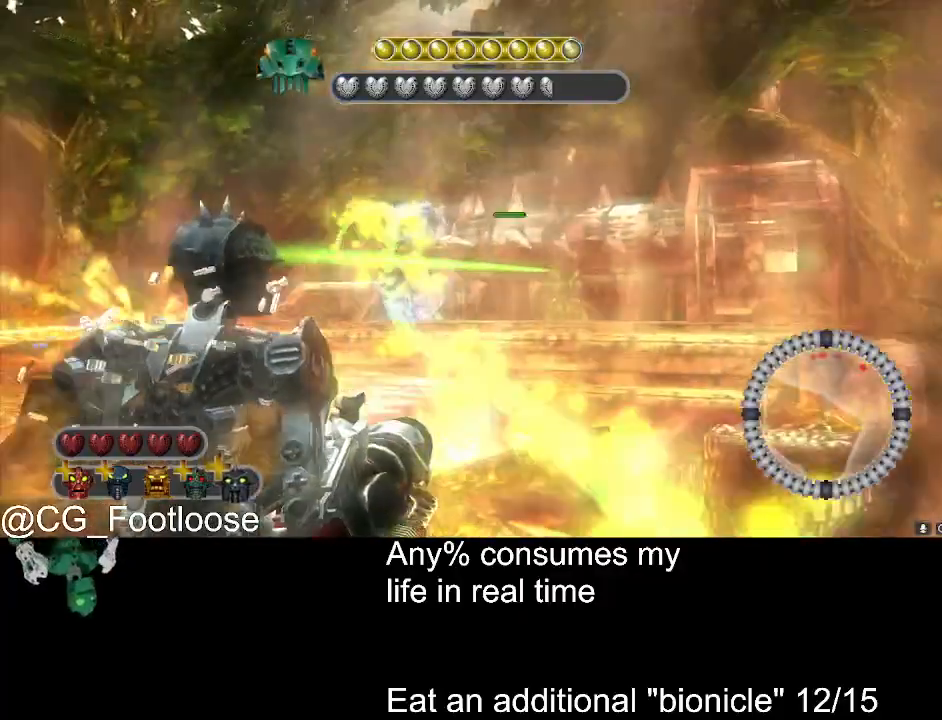
{"keys": ["a", "s"], "mouse": [], "events": [[150, "mouse_left", "down"], [200, "w", "up"], [233, "d", "up"], [283, "mouse_left", "up"], [333, "s", "down"], [383, "a", "down"], [383, "mouse_left", "down"], [466, "mouse_left", "up"]]}
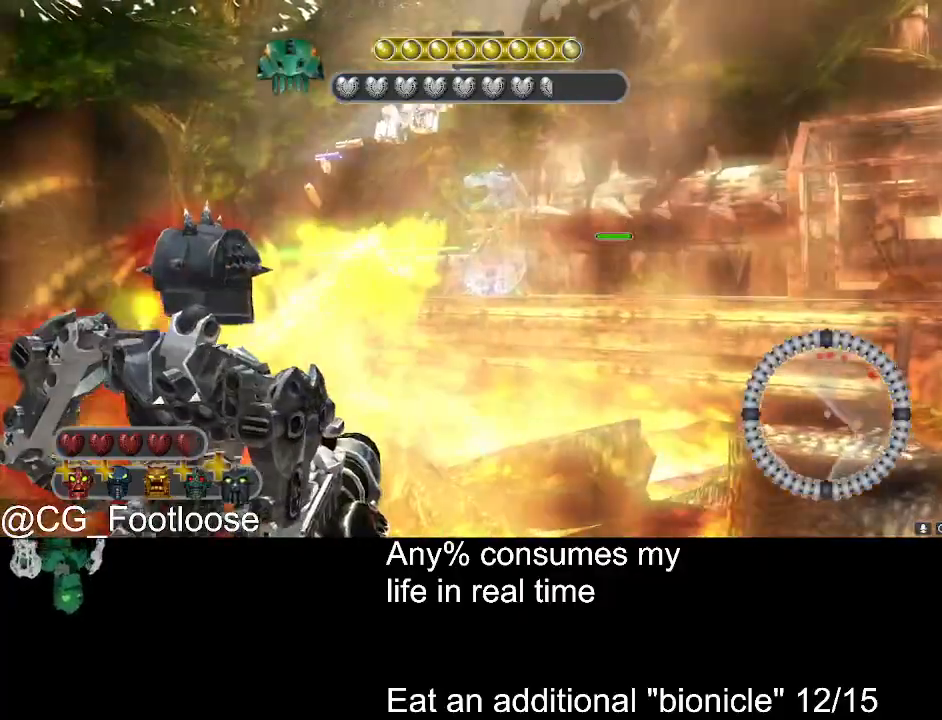
{"keys": ["d", "s"], "mouse": [], "events": [[200, "a", "up"], [250, "d", "down"]]}
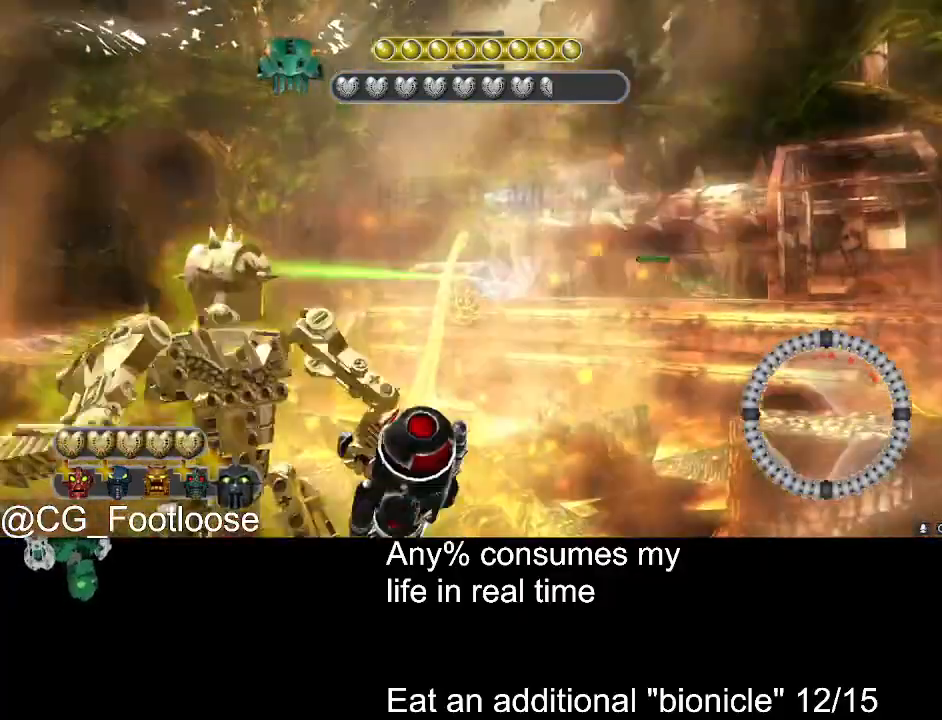
{"keys": ["a", "s"], "mouse": [], "events": [[133, "a", "down"], [133, "d", "up"], [133, "mouse_left", "down"], [266, "mouse_left", "up"]]}
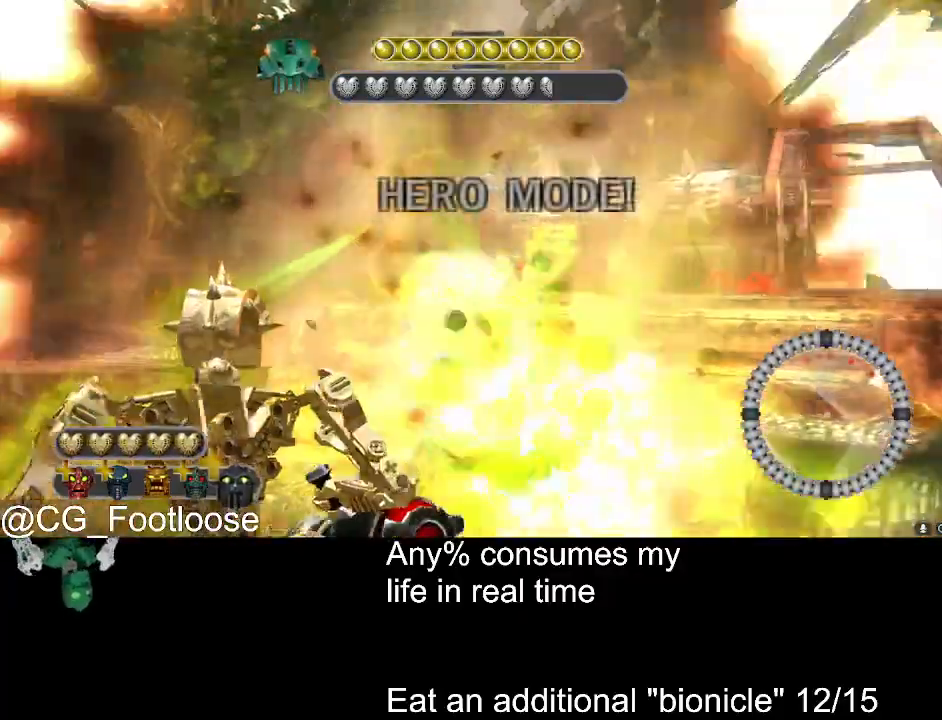
{"keys": ["s", "space"], "mouse": [], "events": [[233, "space", "down"], [333, "a", "up"], [333, "space", "up"], [416, "space", "down"]]}
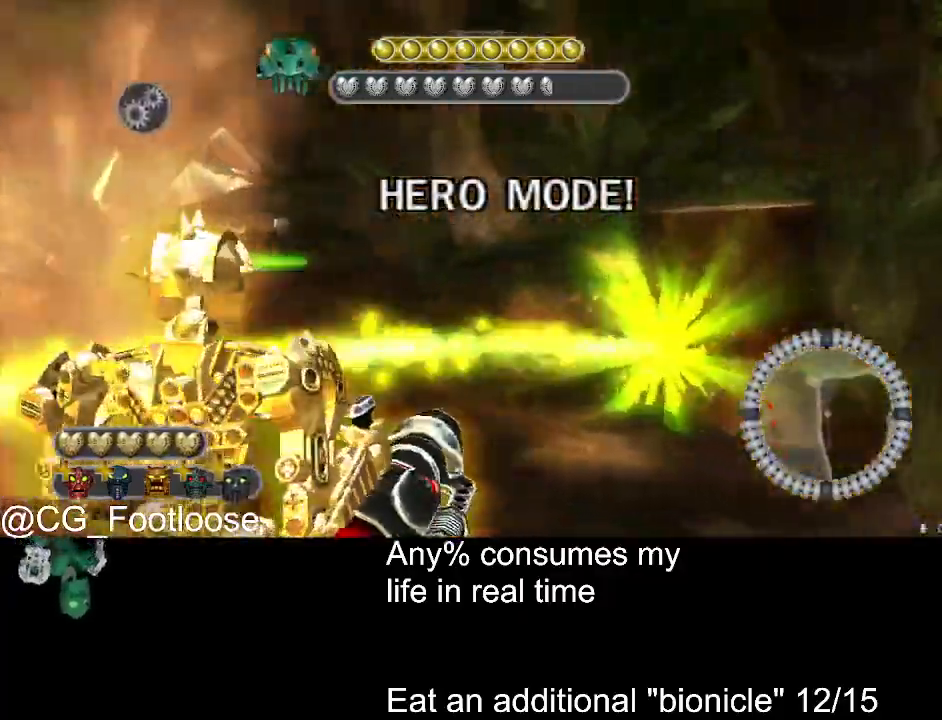
{"keys": ["s", "space"], "mouse": [], "events": [[16, "space", "up"], [66, "space", "down"], [200, "space", "up"], [450, "space", "down"]]}
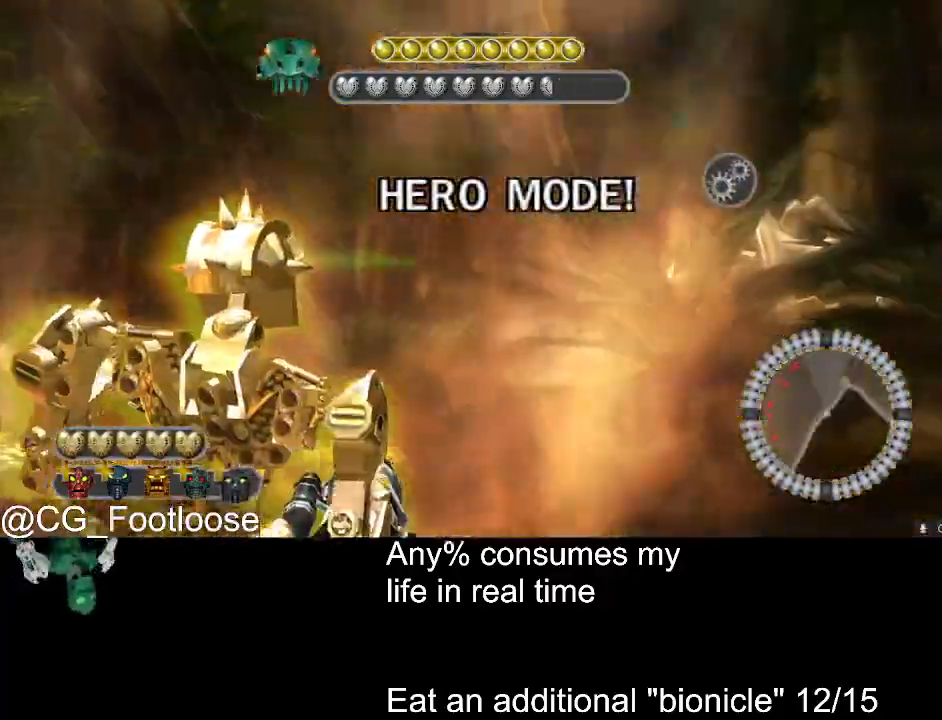
{"keys": ["d", "s", "space"], "mouse": [], "events": [[33, "s", "up"], [83, "s", "down"], [166, "d", "down"], [400, "space", "up"], [500, "space", "down"]]}
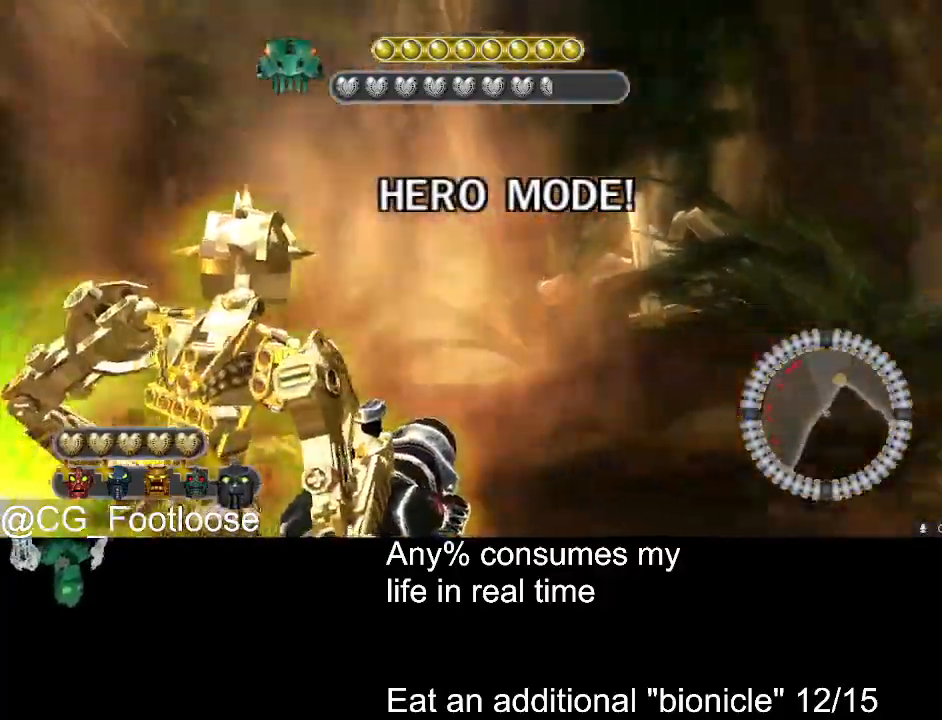
{"keys": ["s"], "mouse": [], "events": [[150, "space", "up"], [183, "d", "up"], [183, "space", "down"], [333, "space", "up"]]}
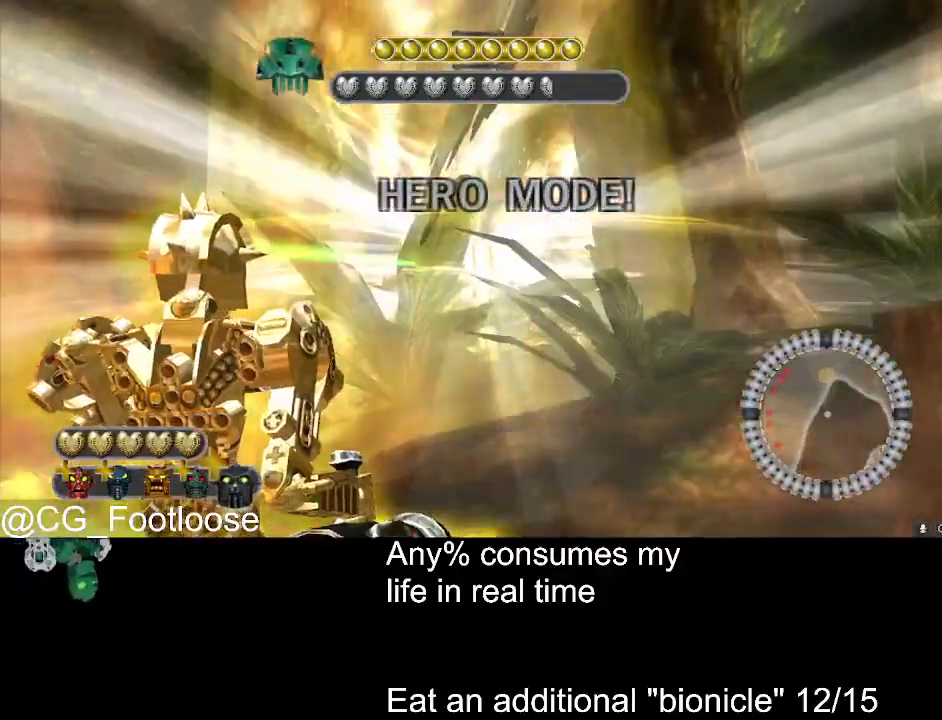
{"keys": ["d", "s"], "mouse": [], "events": [[16, "d", "down"], [300, "s", "up"], [483, "s", "down"]]}
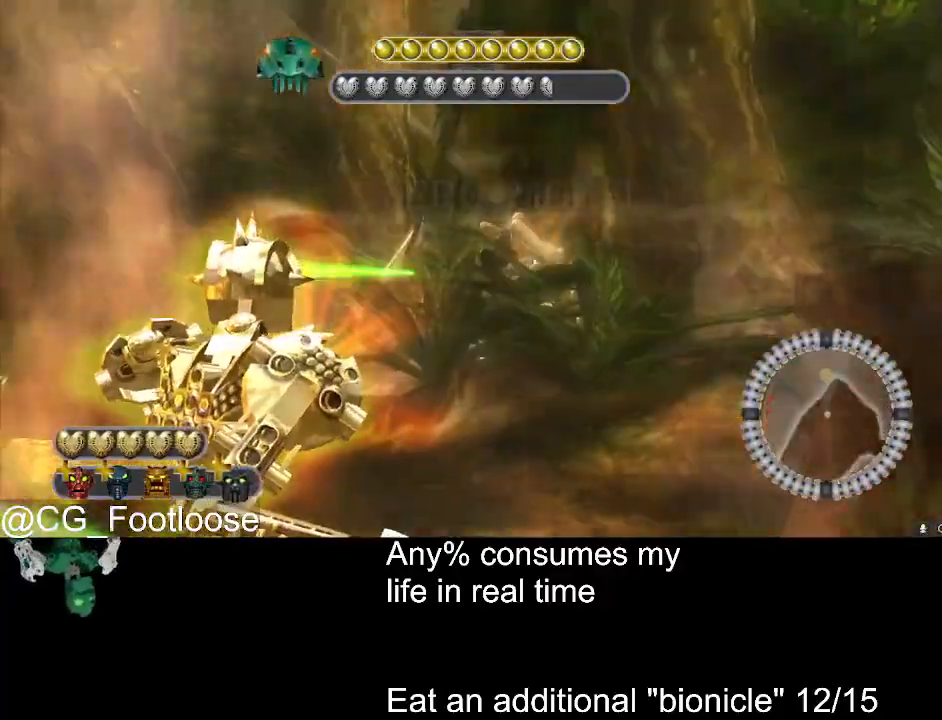
{"keys": [], "mouse": [], "events": [[216, "d", "up"], [450, "s", "up"]]}
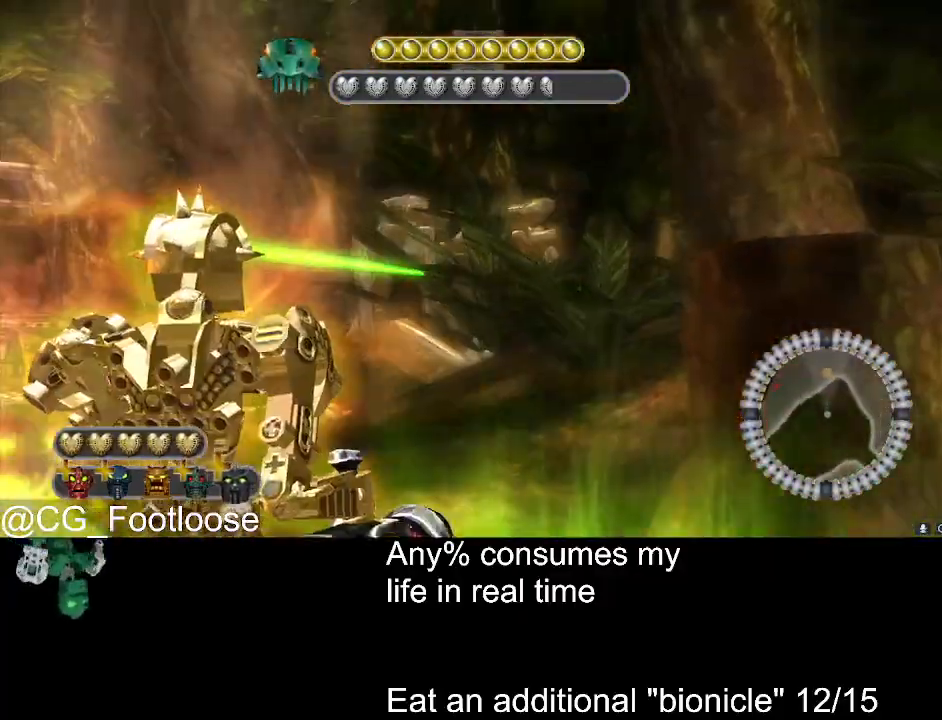
{"keys": ["s"], "mouse": [], "events": [[333, "s", "down"]]}
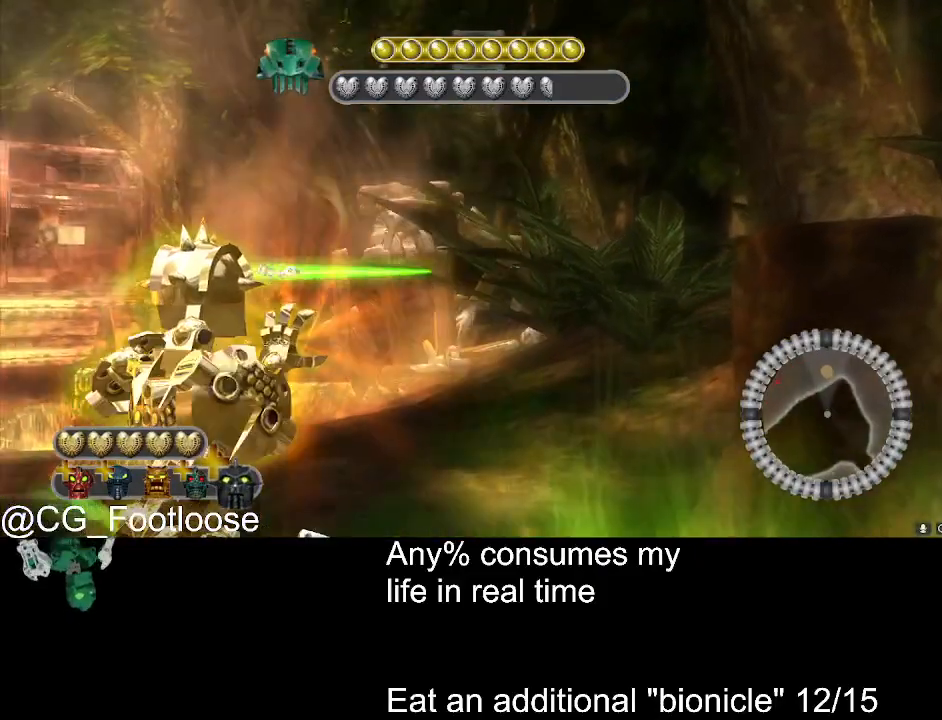
{"keys": [], "mouse": [], "events": [[66, "s", "up"]]}
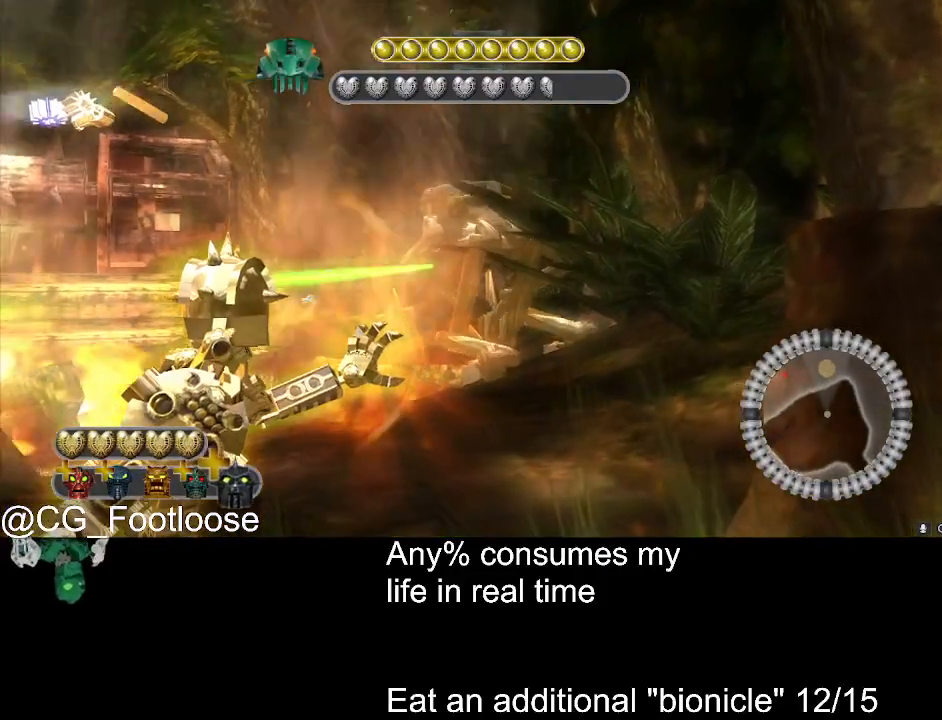
{"keys": [], "mouse": [], "events": []}
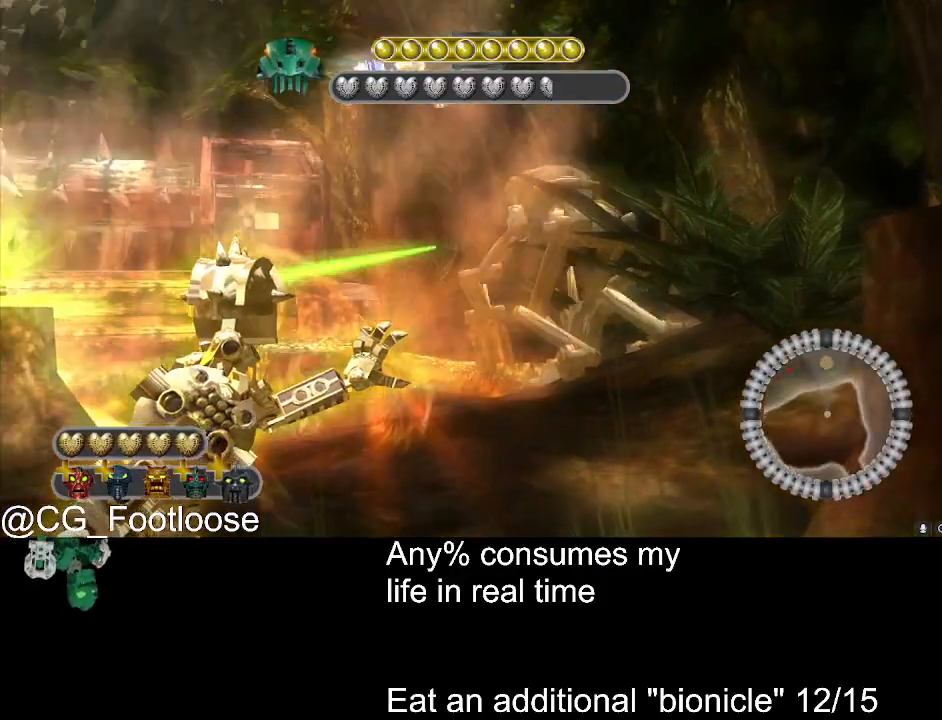
{"keys": [], "mouse": [], "events": []}
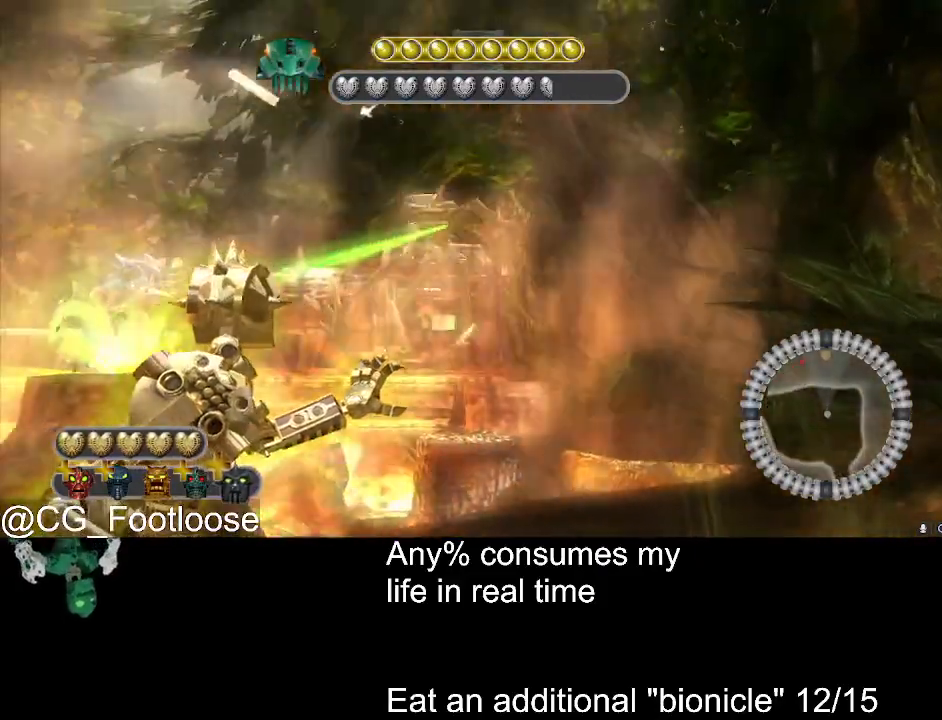
{"keys": [], "mouse": [], "events": []}
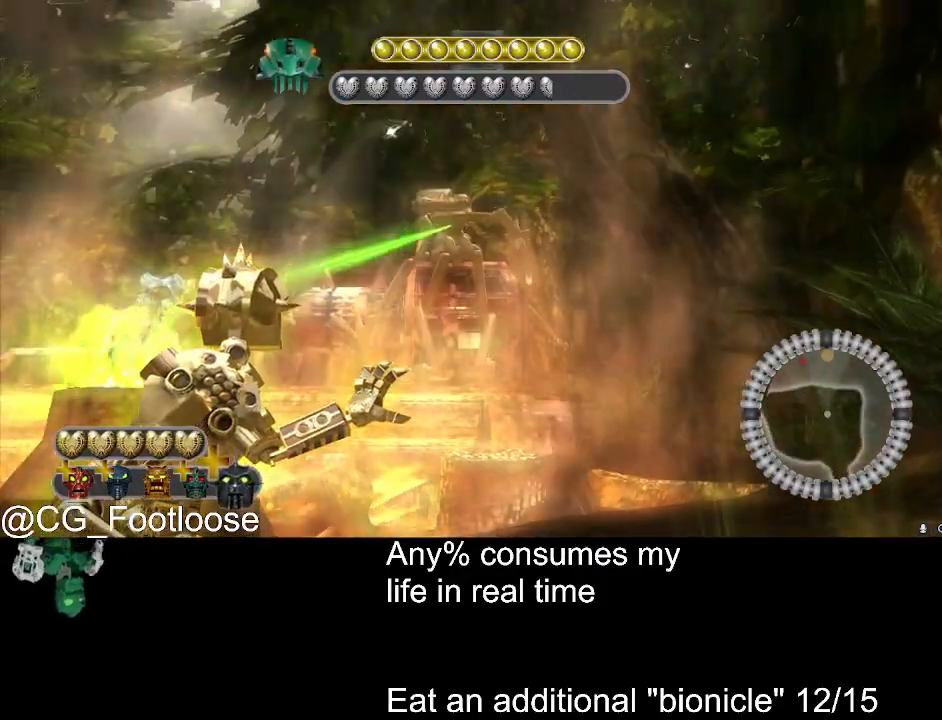
{"keys": [], "mouse": [], "events": []}
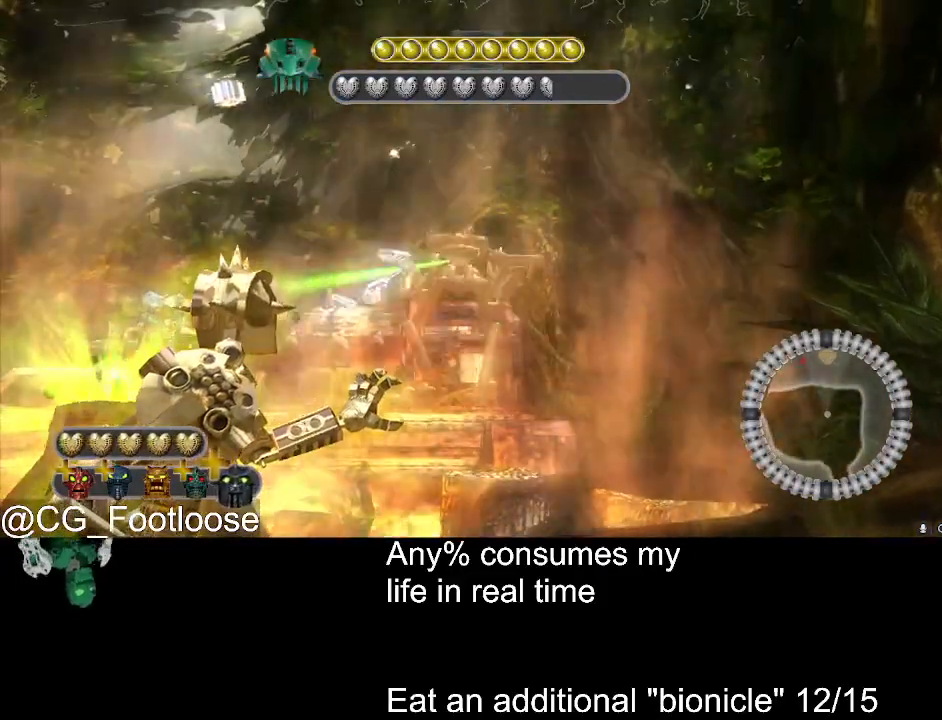
{"keys": [], "mouse": [], "events": []}
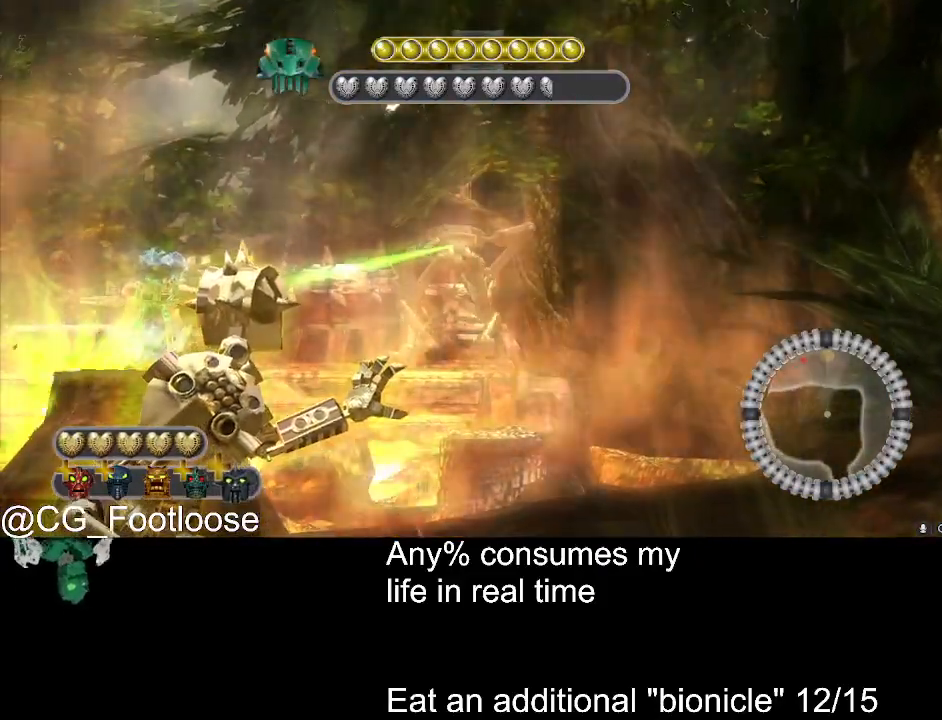
{"keys": [], "mouse": [], "events": []}
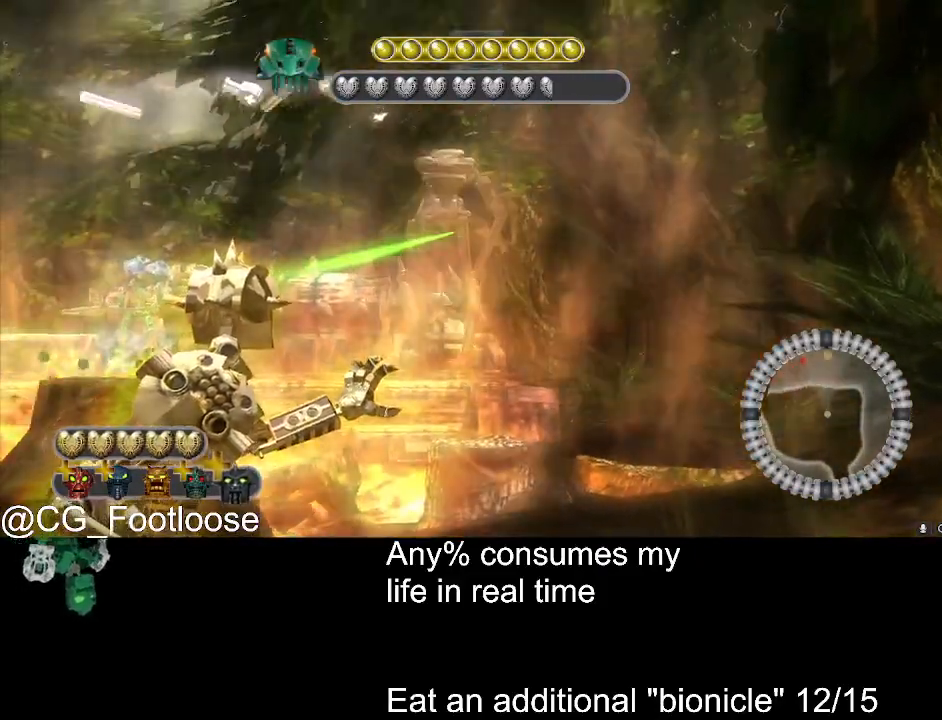
{"keys": [], "mouse": [], "events": [[83, "w", "down"], [266, "a", "down"], [450, "a", "up"], [450, "w", "up"]]}
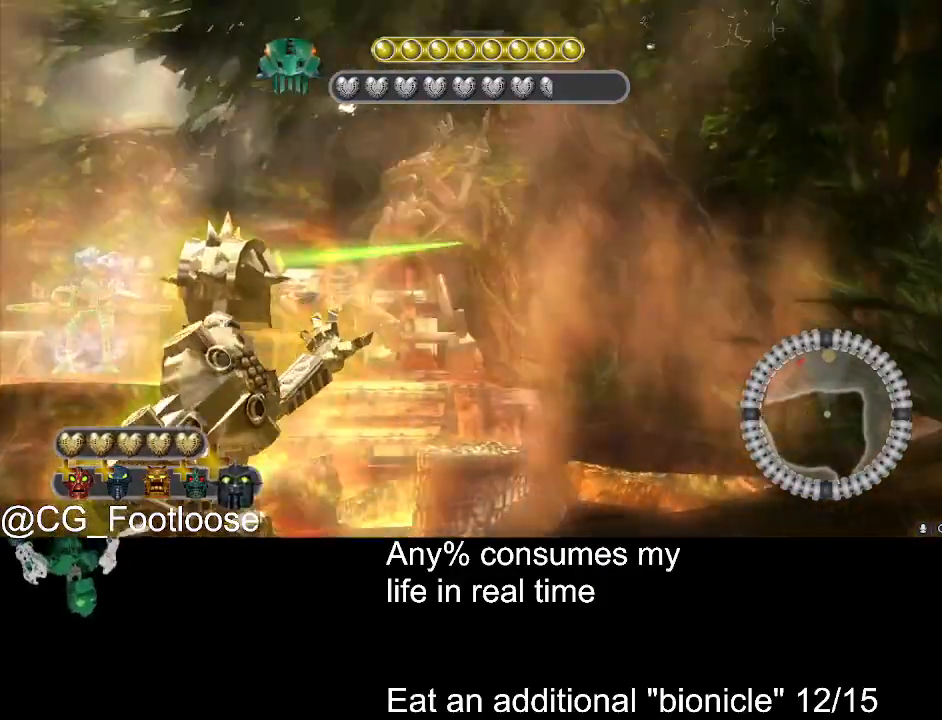
{"keys": ["a", "w"], "mouse": [], "events": [[133, "w", "down"], [233, "a", "down"]]}
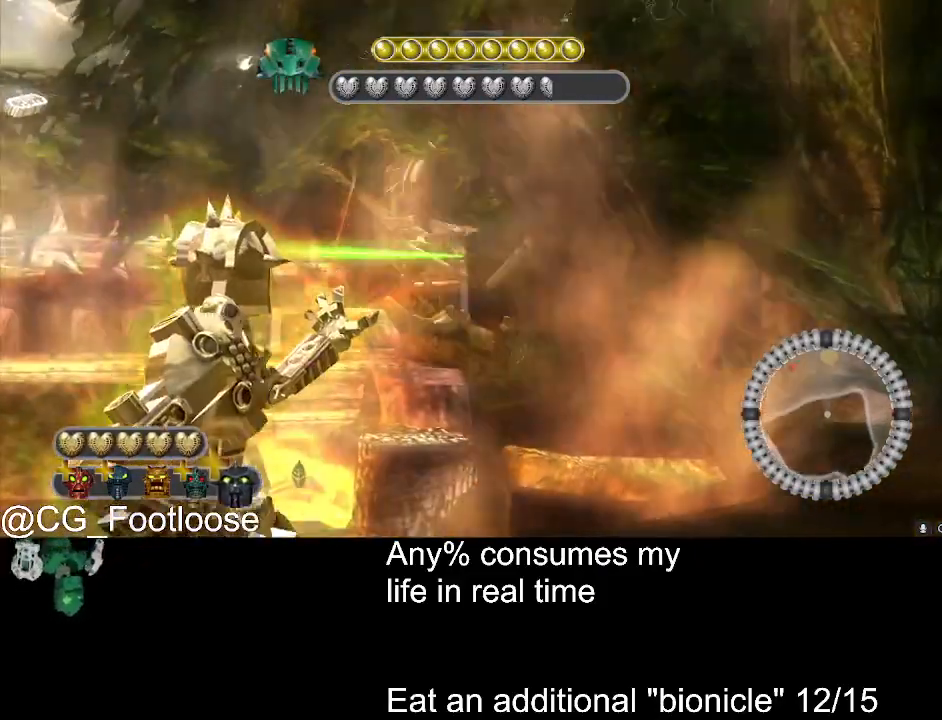
{"keys": ["w"], "mouse": [], "events": [[66, "w", "up"], [150, "a", "up"], [350, "w", "down"]]}
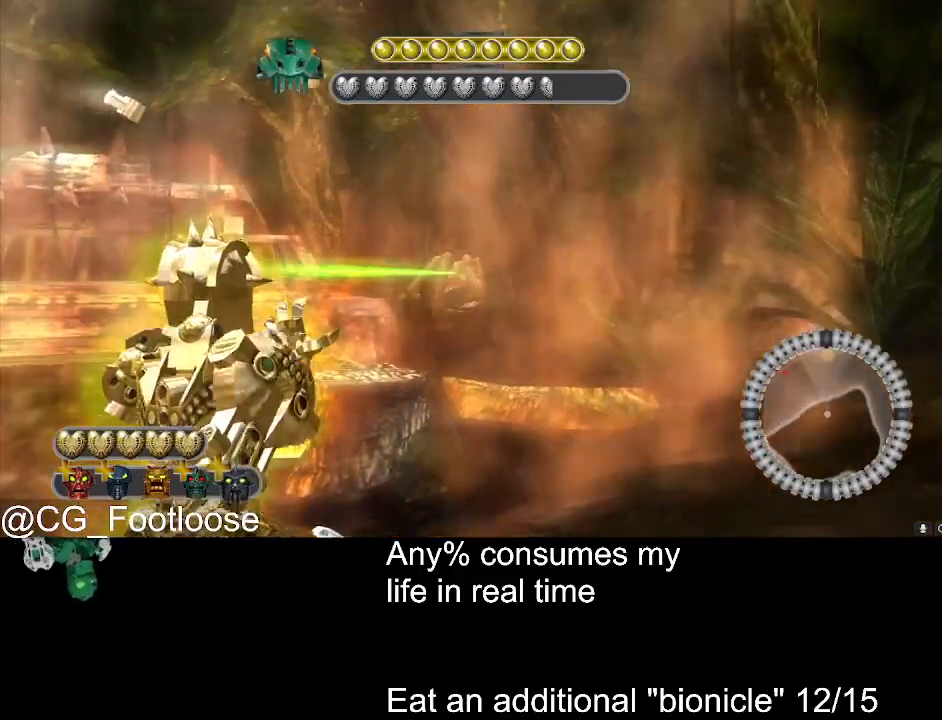
{"keys": ["w"], "mouse": [], "events": [[33, "w", "up"], [366, "w", "down"]]}
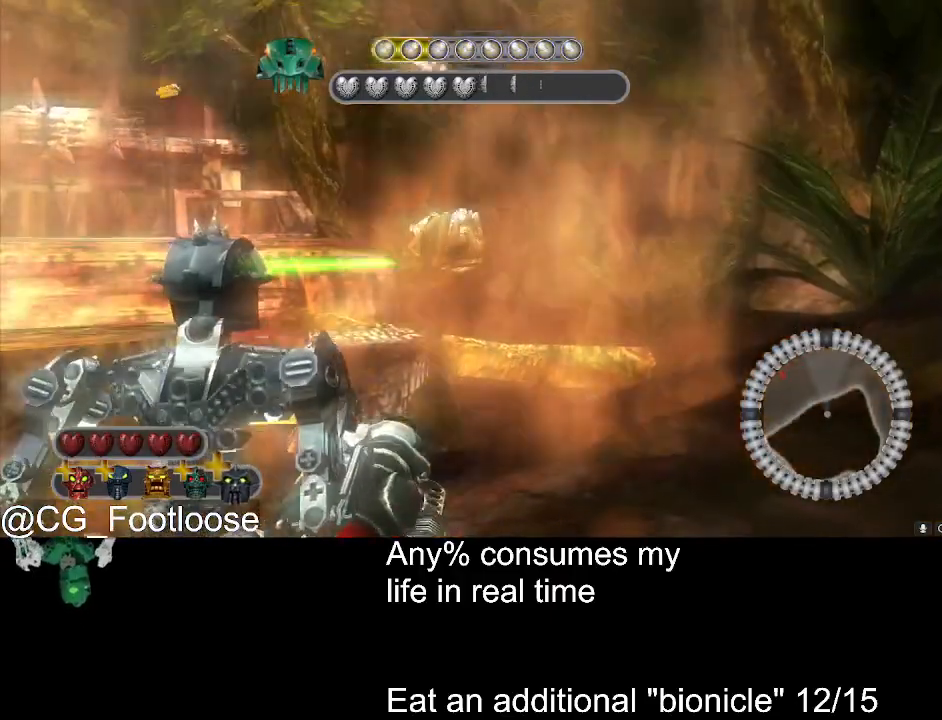
{"keys": [], "mouse": ["wheel_down"], "events": [[150, "w", "up"], [233, "d", "down"], [416, "d", "up"], [466, "mouse_wheel_down", "down"]]}
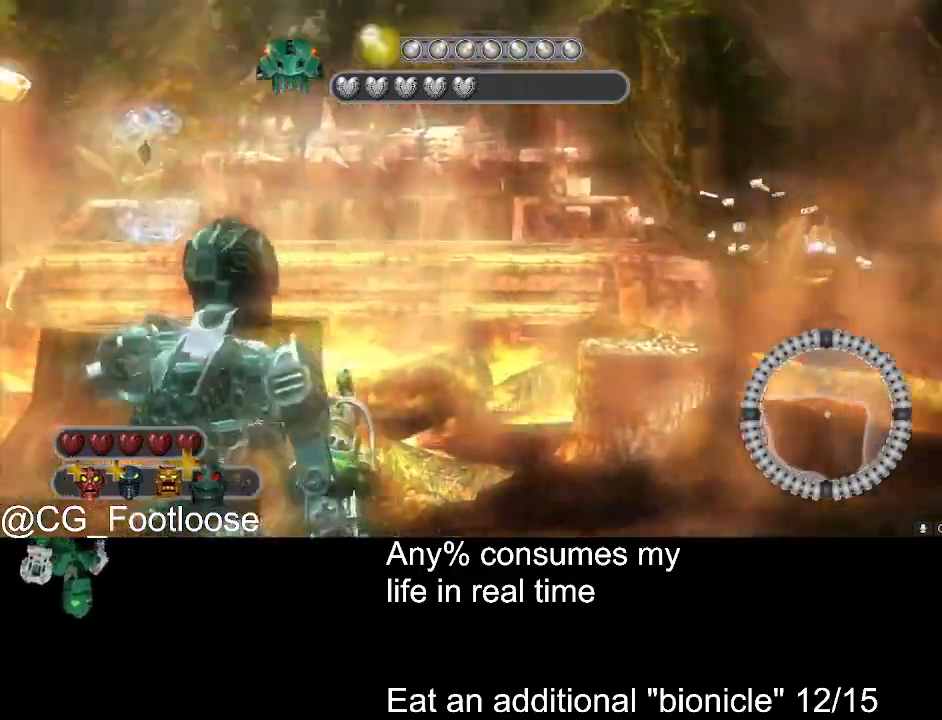
{"keys": [], "mouse": [], "events": [[16, "mouse_wheel_down", "up"], [116, "d", "down"], [116, "mouse_wheel_down", "down"], [150, "mouse_wheel_down", "up"], [200, "d", "up"], [300, "a", "down"], [400, "a", "up"]]}
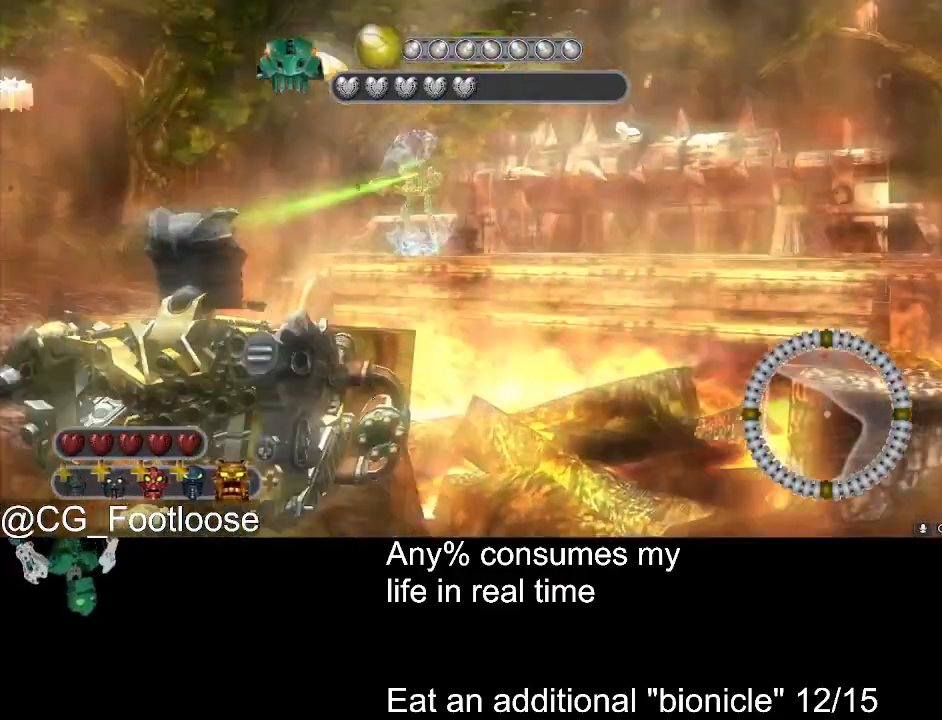
{"keys": [], "mouse": ["left"], "events": [[33, "w", "down"], [83, "d", "down"], [133, "d", "up"], [133, "w", "up"], [183, "mouse_wheel_down", "down"], [216, "mouse_wheel_down", "up"], [400, "a", "down"], [400, "mouse_left", "down"], [450, "a", "up"]]}
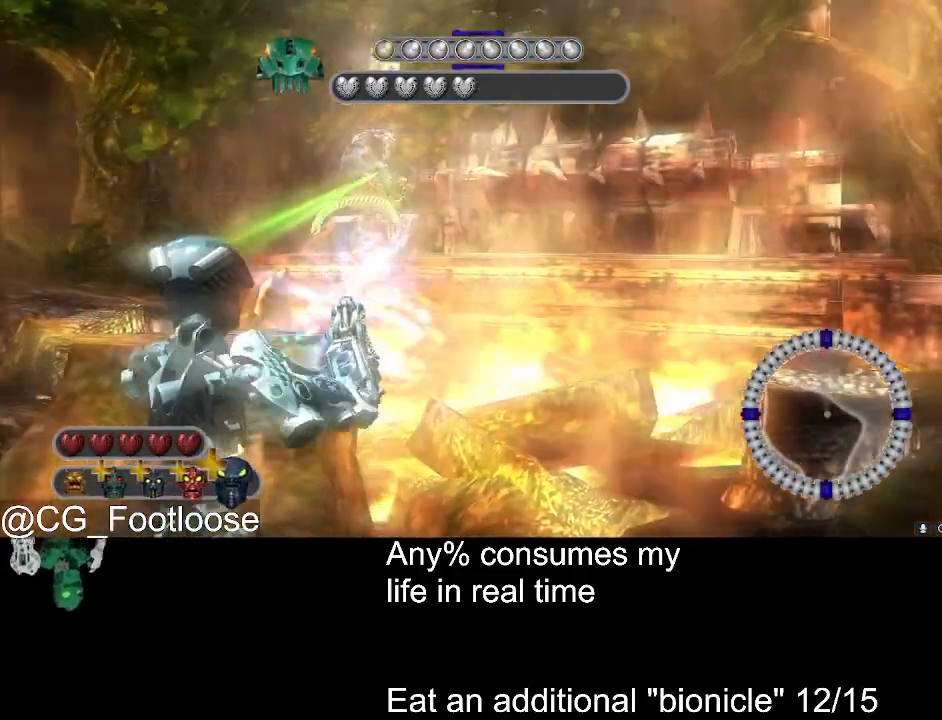
{"keys": [], "mouse": ["left"], "events": [[383, "w", "down"], [466, "w", "up"]]}
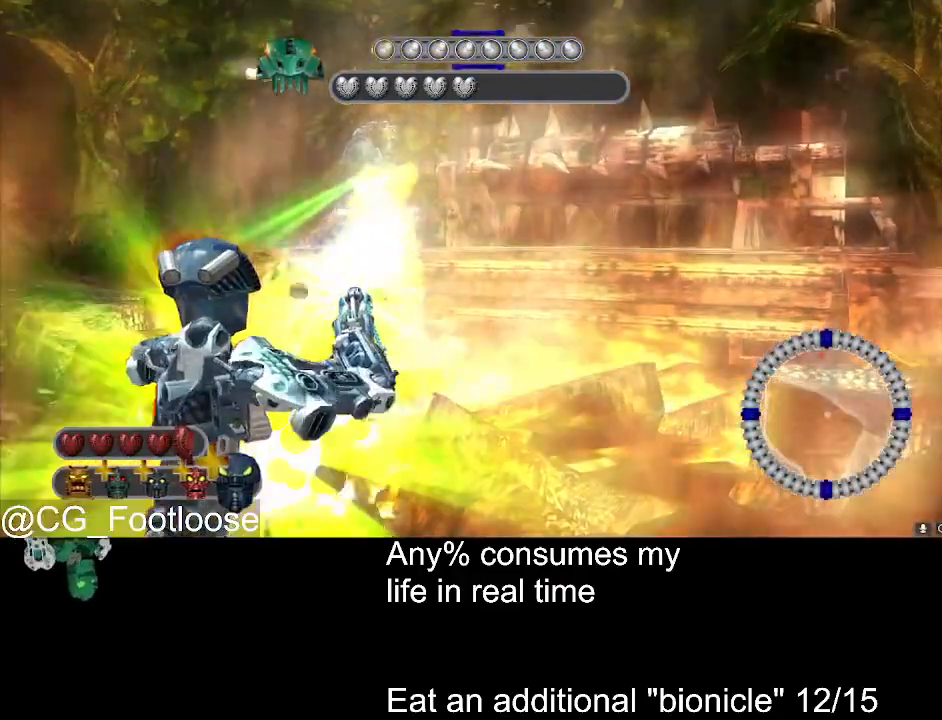
{"keys": [], "mouse": ["left"], "events": [[116, "a", "down"], [166, "a", "up"], [383, "a", "down"], [483, "a", "up"]]}
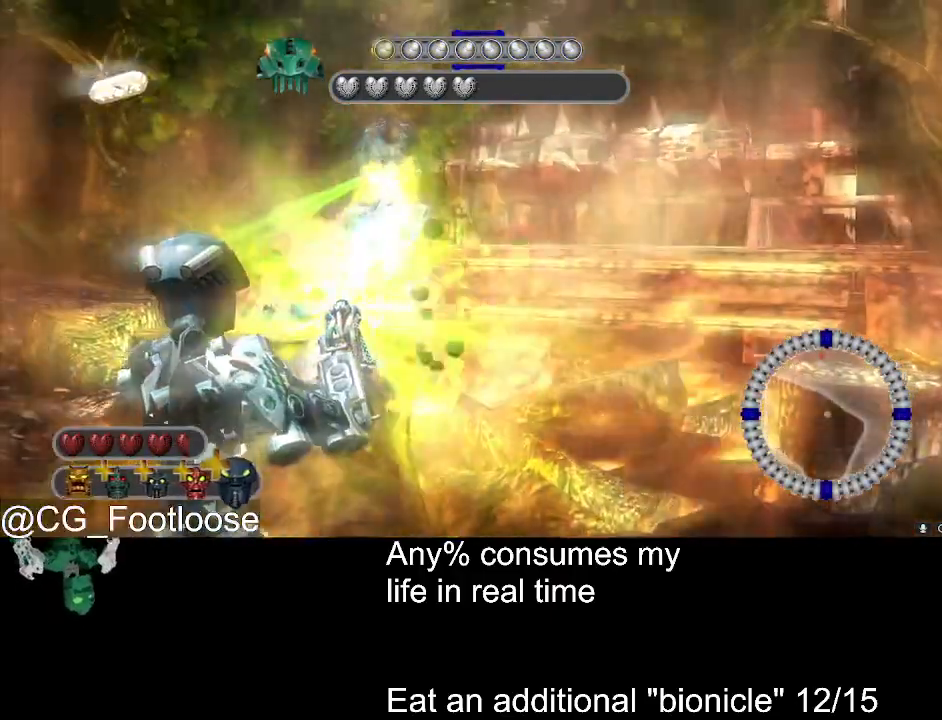
{"keys": [], "mouse": ["left"], "events": []}